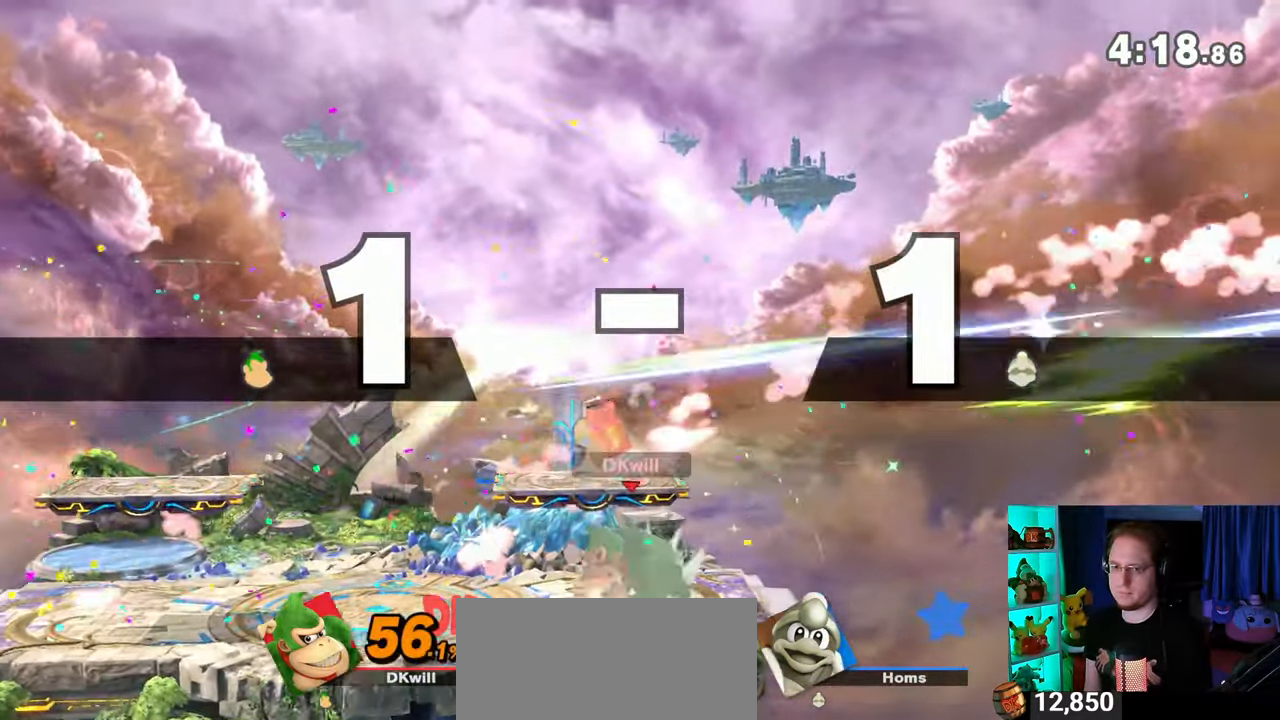
Gameplay with a controller (Nintendo layout); each line is a JSON object with the inputs held at the frame after it. "events" lists button and stick changes between this image and that frame as [ms after this image, input, new state], when the widget could be followed in between. Not read: L3 R3.
{"buttons": [], "left_stick": "up-left", "right_stick": "center", "events": [[50, "left_stick", "left"], [117, "left_stick", "right"], [183, "Y", "down"], [183, "left_stick", "center"], [250, "A", "down"], [250, "Y", "up"], [283, "A", "up"], [333, "left_stick", "up-left"]]}
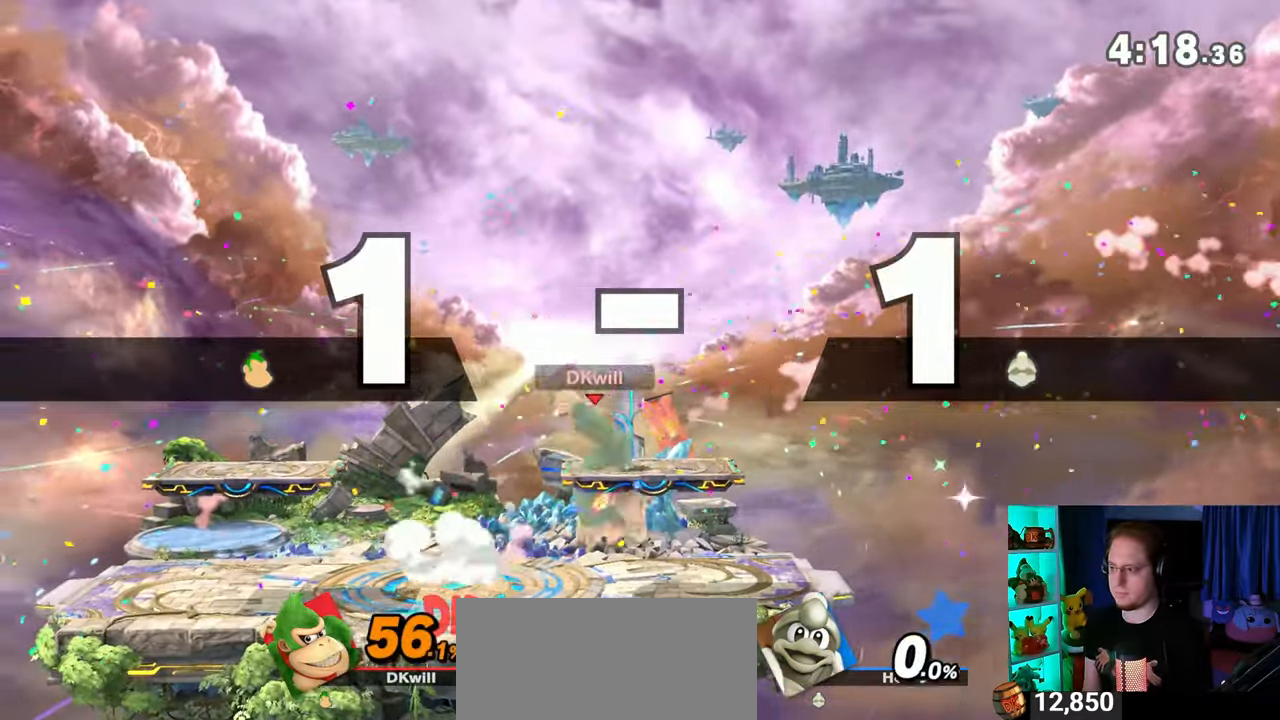
{"buttons": [], "left_stick": "center", "right_stick": "center", "events": [[50, "left_stick", "down"], [183, "left_stick", "center"], [300, "left_stick", "right"], [467, "left_stick", "center"]]}
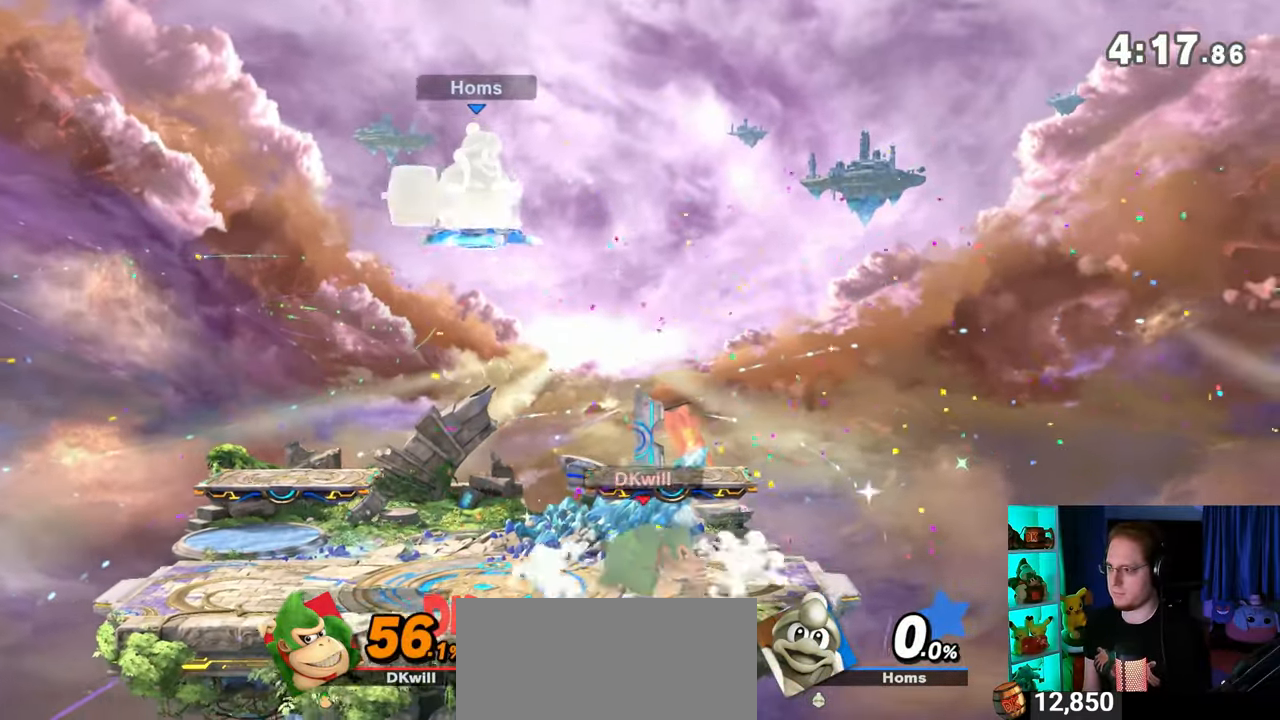
{"buttons": [], "left_stick": "left", "right_stick": "center", "events": [[117, "left_stick", "left"]]}
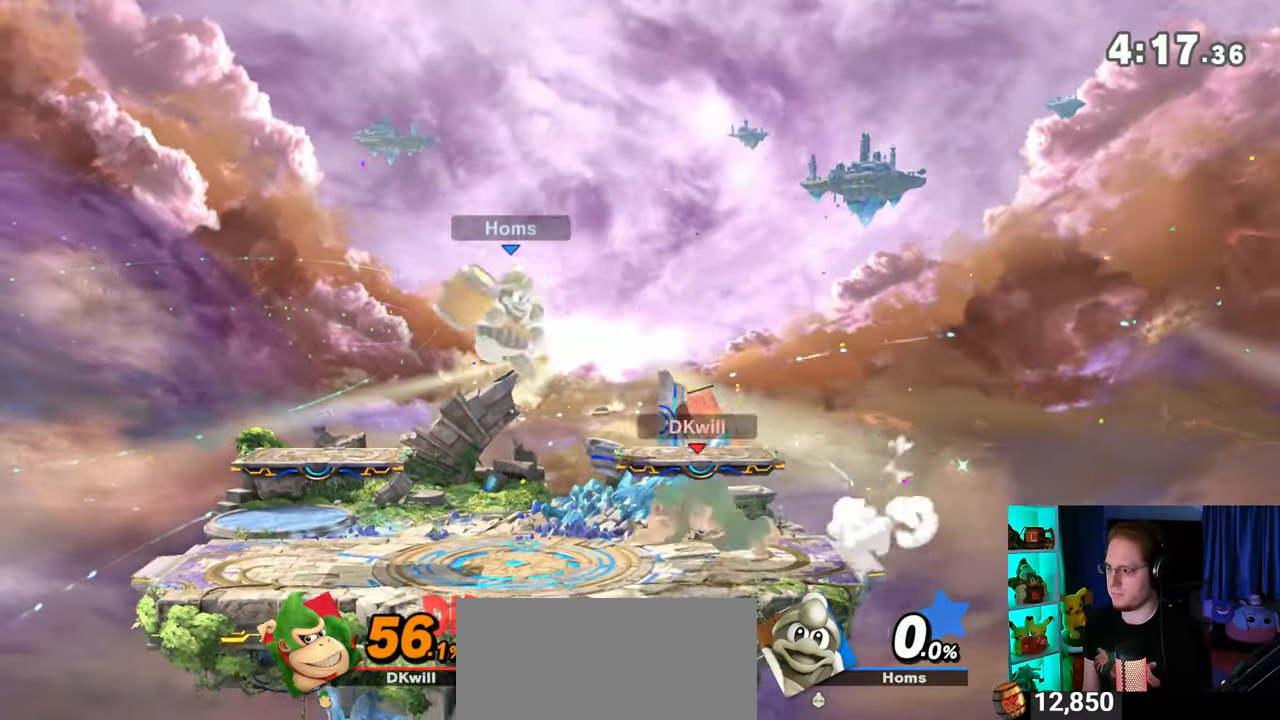
{"buttons": ["R1"], "left_stick": "right", "right_stick": "center", "events": [[50, "R1", "down"], [217, "left_stick", "right"]]}
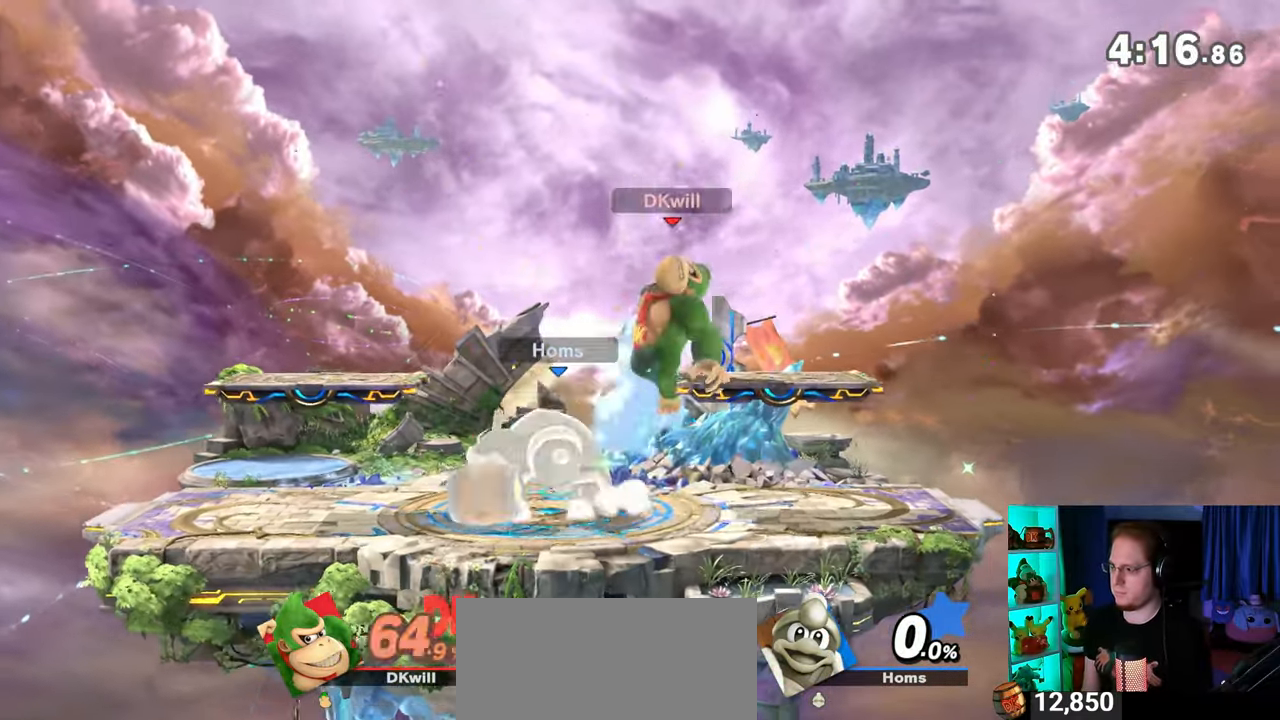
{"buttons": [], "left_stick": "center", "right_stick": "center", "events": [[183, "R1", "up"], [183, "left_stick", "center"], [217, "X", "down"], [317, "X", "up"]]}
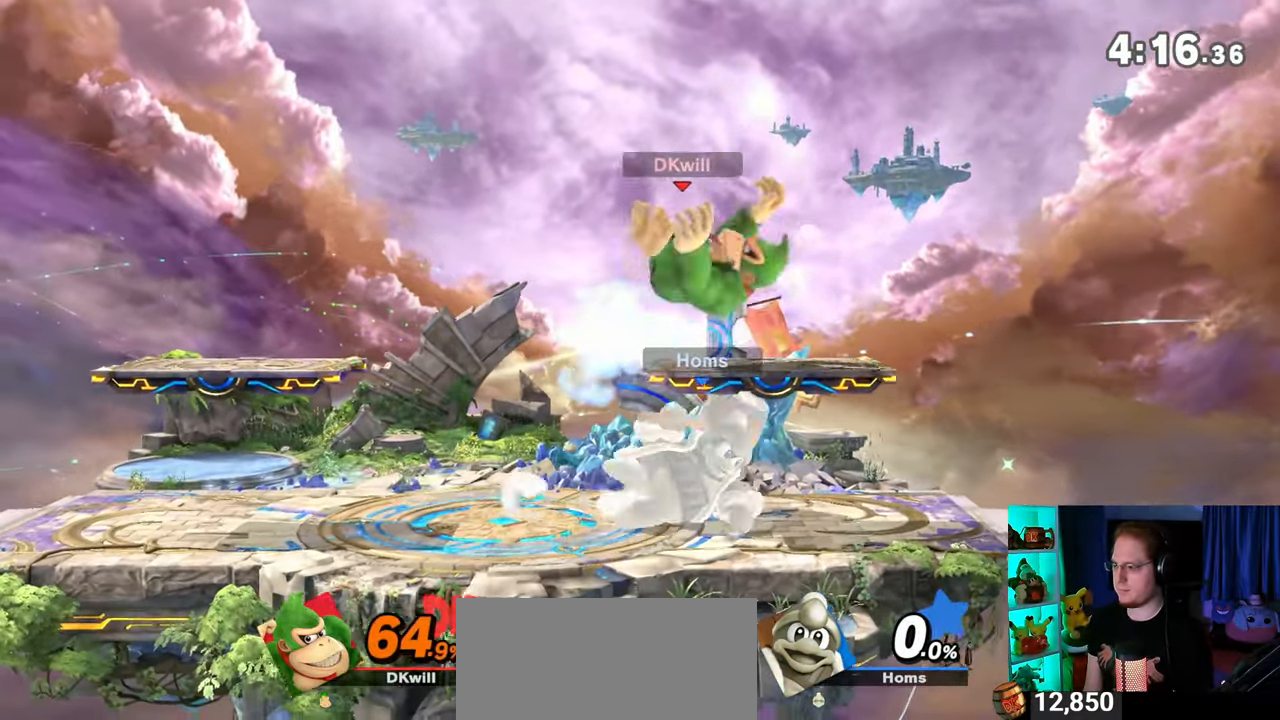
{"buttons": ["A"], "left_stick": "center", "right_stick": "center", "events": [[183, "A", "down"], [217, "A", "up"], [267, "A", "down"]]}
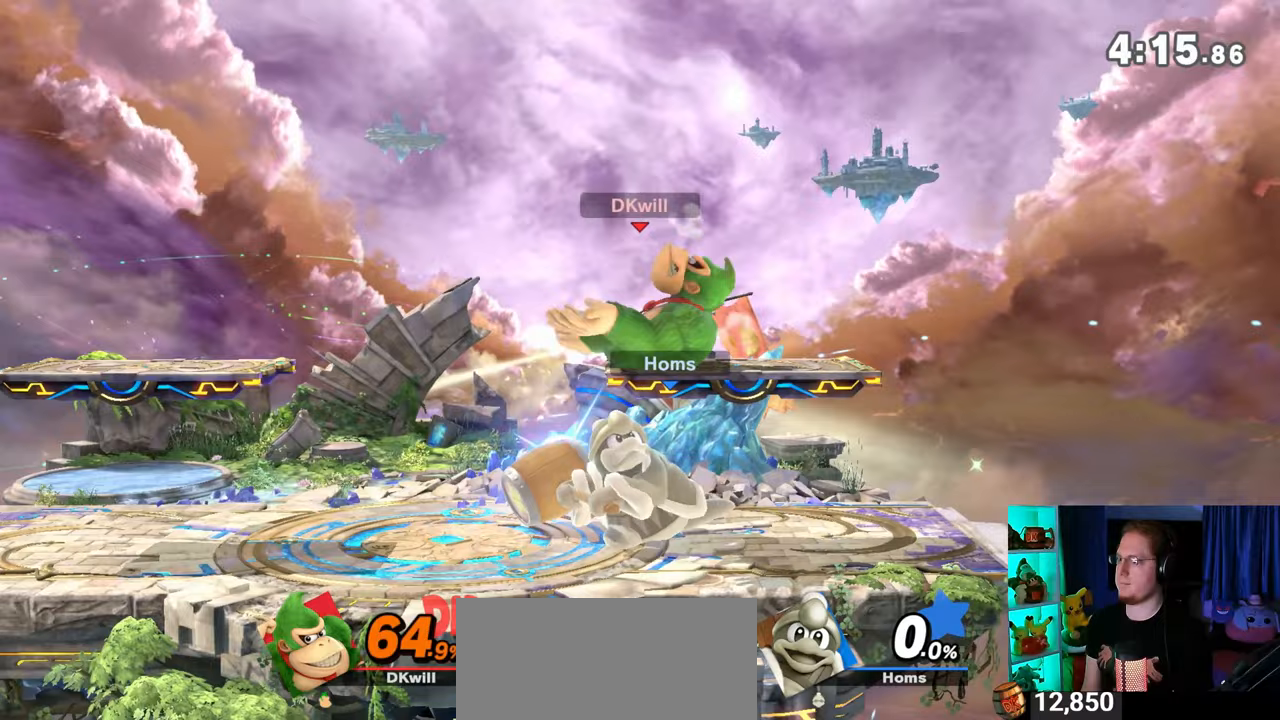
{"buttons": [], "left_stick": "center", "right_stick": "center", "events": [[83, "A", "up"], [183, "R1", "down"], [500, "R1", "up"]]}
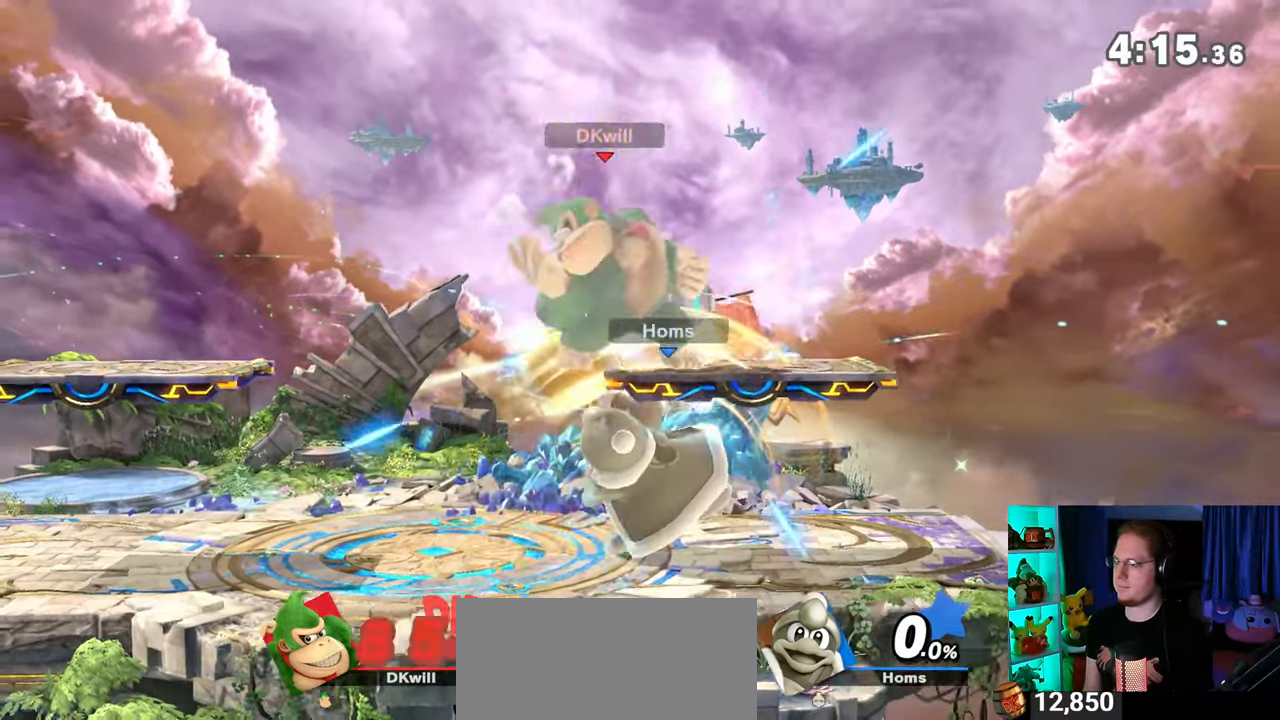
{"buttons": [], "left_stick": "left", "right_stick": "center", "events": [[483, "left_stick", "left"]]}
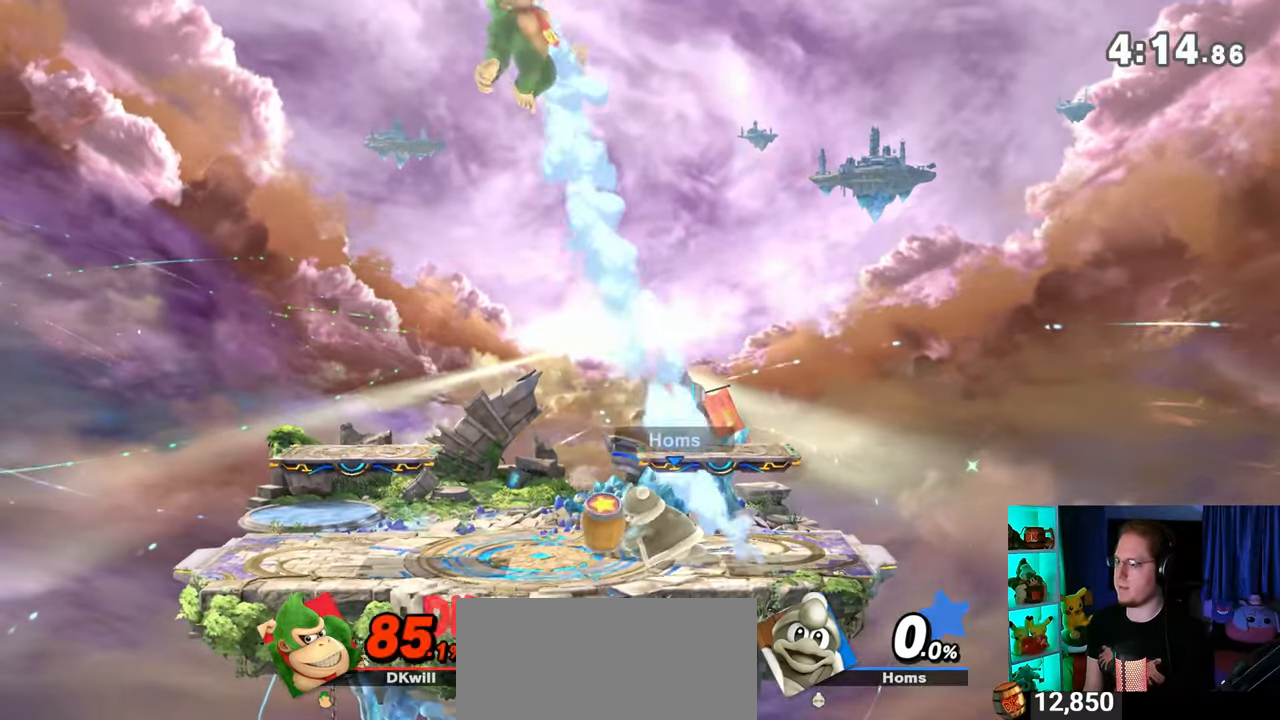
{"buttons": [], "left_stick": "left", "right_stick": "center", "events": []}
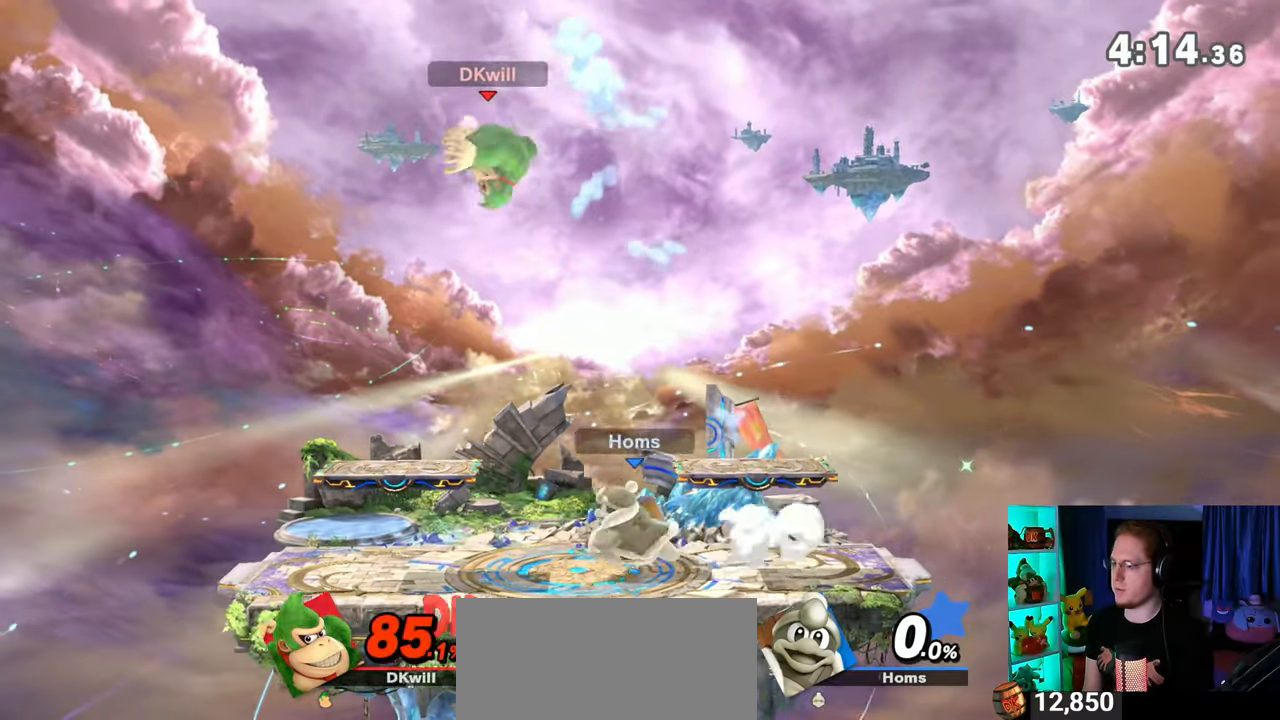
{"buttons": [], "left_stick": "center", "right_stick": "center", "events": [[17, "left_stick", "center"], [250, "Y", "down"], [367, "Y", "up"], [400, "Y", "down"], [467, "Y", "up"]]}
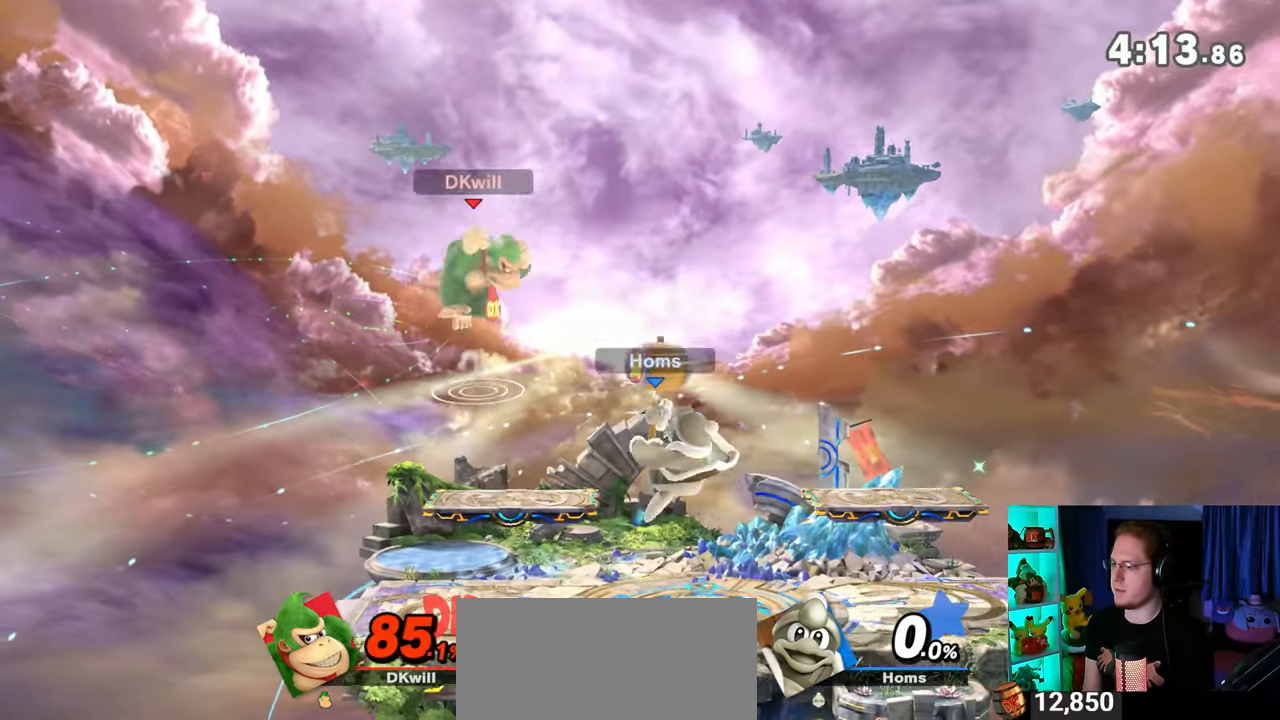
{"buttons": [], "left_stick": "down-left", "right_stick": "center", "events": [[33, "Y", "down"], [117, "Y", "up"], [150, "left_stick", "up-left"], [183, "Y", "down"], [267, "left_stick", "down-left"], [367, "Y", "up"]]}
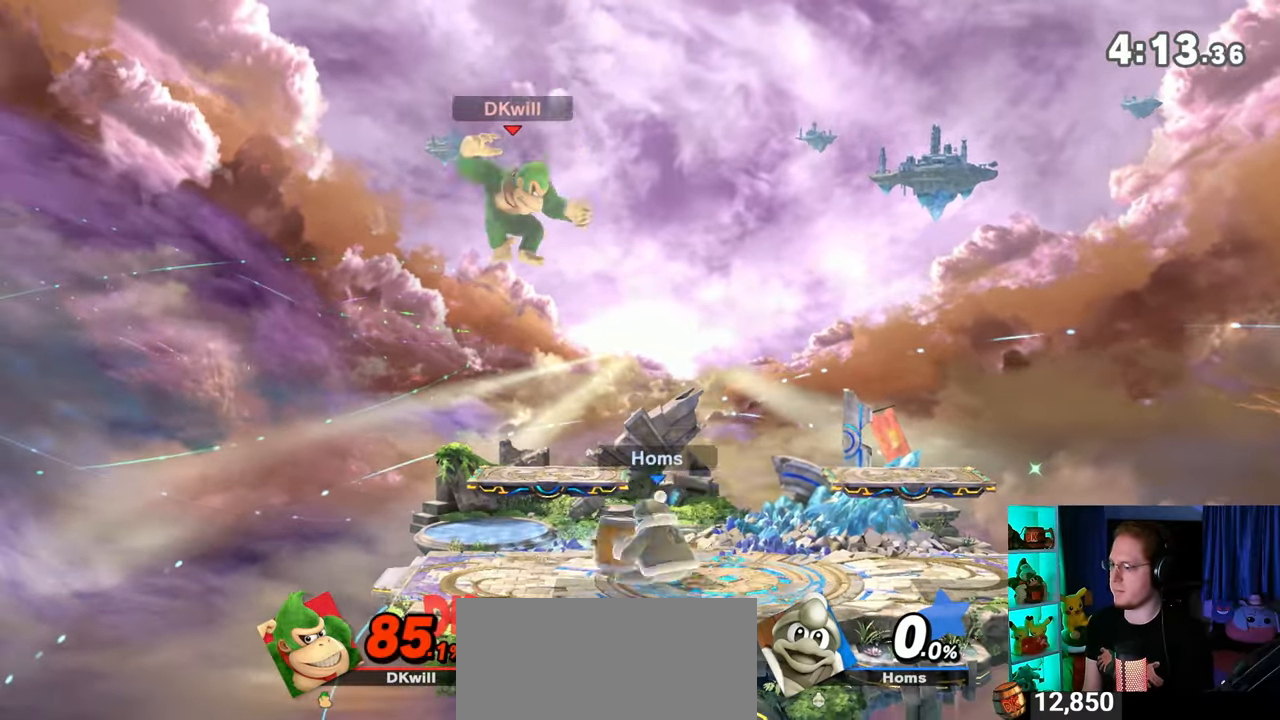
{"buttons": [], "left_stick": "right", "right_stick": "center", "events": [[217, "left_stick", "center"], [450, "left_stick", "right"]]}
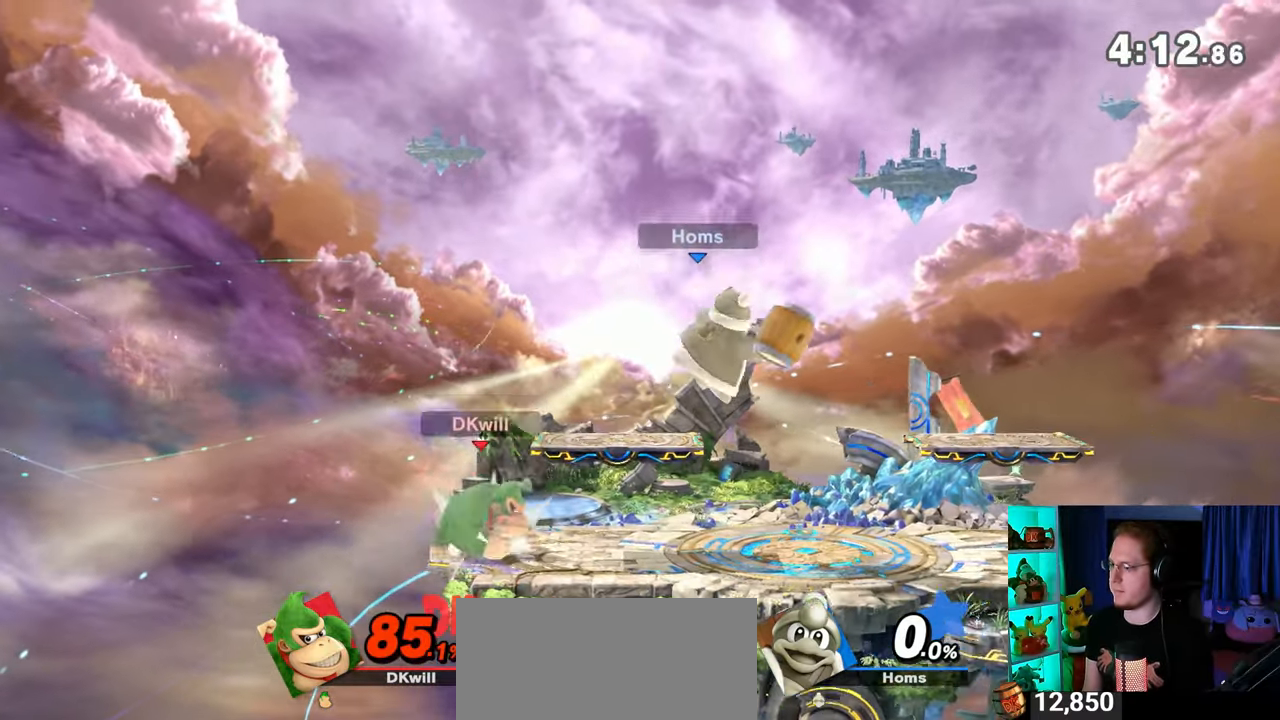
{"buttons": [], "left_stick": "right", "right_stick": "center", "events": [[17, "right_stick", "right"], [83, "right_stick", "center"], [217, "Y", "down"], [367, "Y", "up"]]}
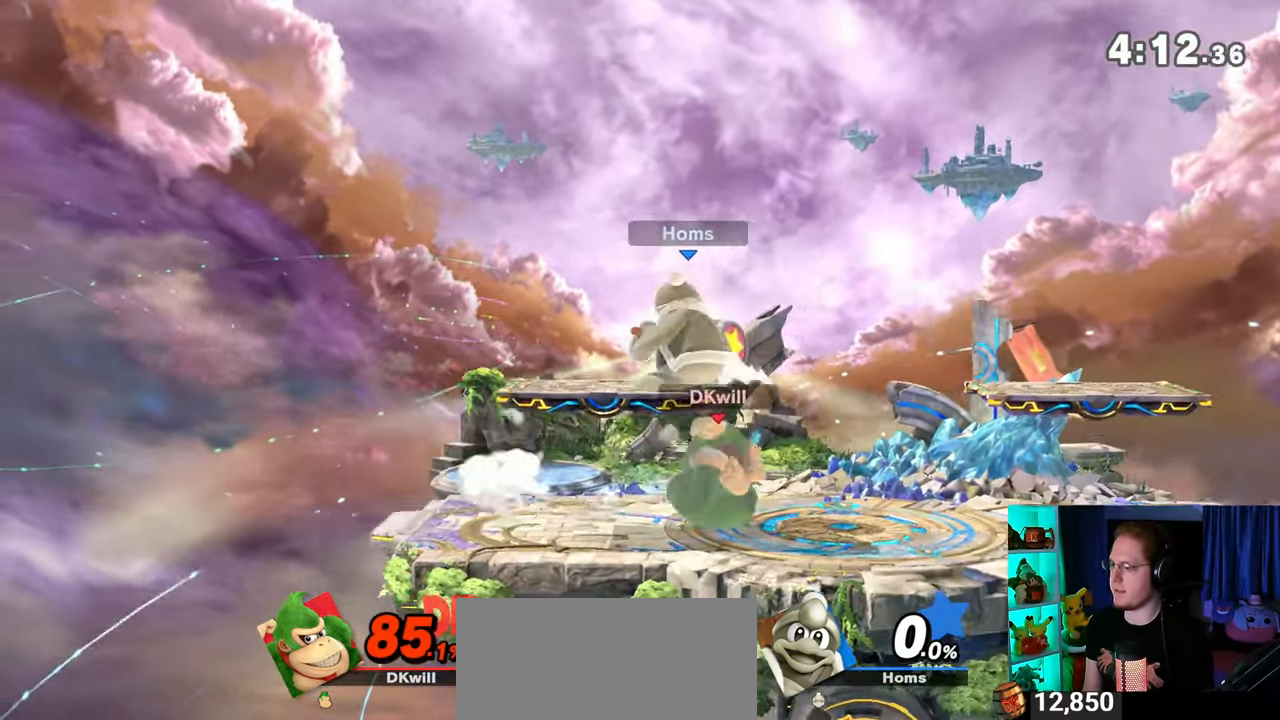
{"buttons": ["Y", "R1"], "left_stick": "center", "right_stick": "center", "events": [[17, "left_stick", "up"], [50, "R1", "down"], [467, "left_stick", "center"], [500, "Y", "down"]]}
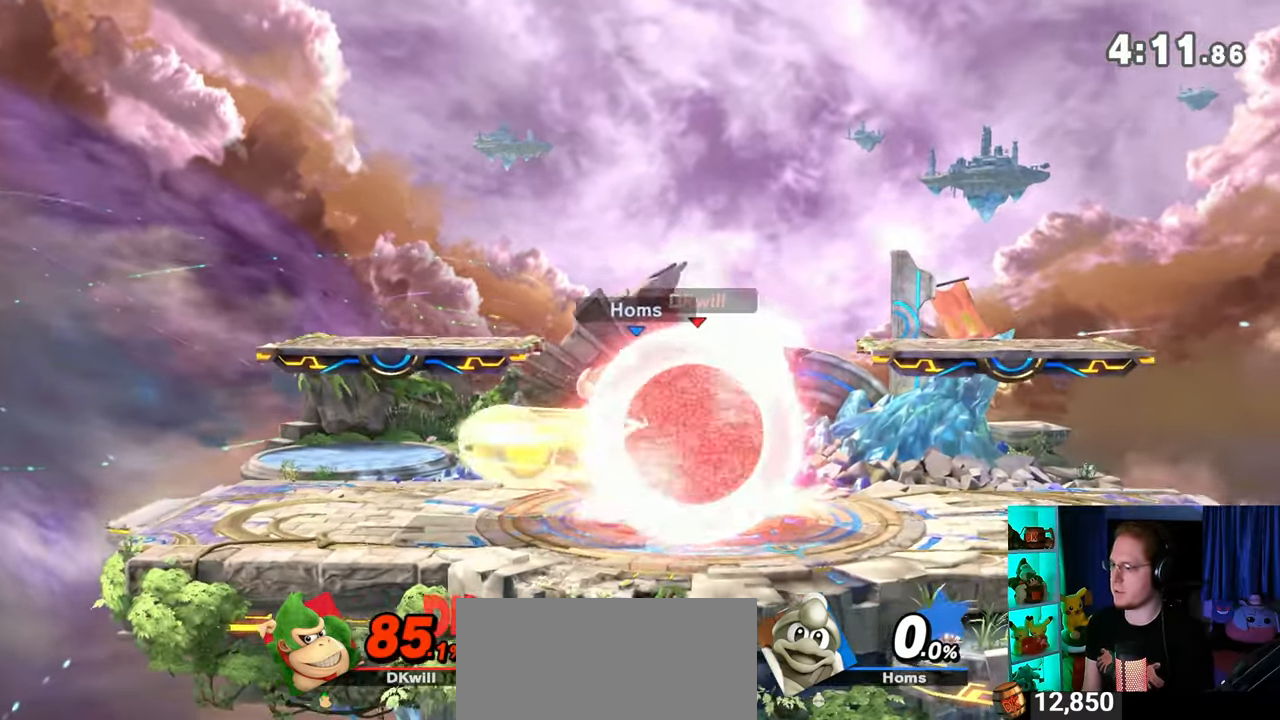
{"buttons": [], "left_stick": "center", "right_stick": "center", "events": [[183, "left_stick", "right"], [200, "Y", "up"], [267, "R1", "up"], [300, "left_stick", "down-left"], [367, "B", "down"], [483, "B", "up"], [483, "left_stick", "center"]]}
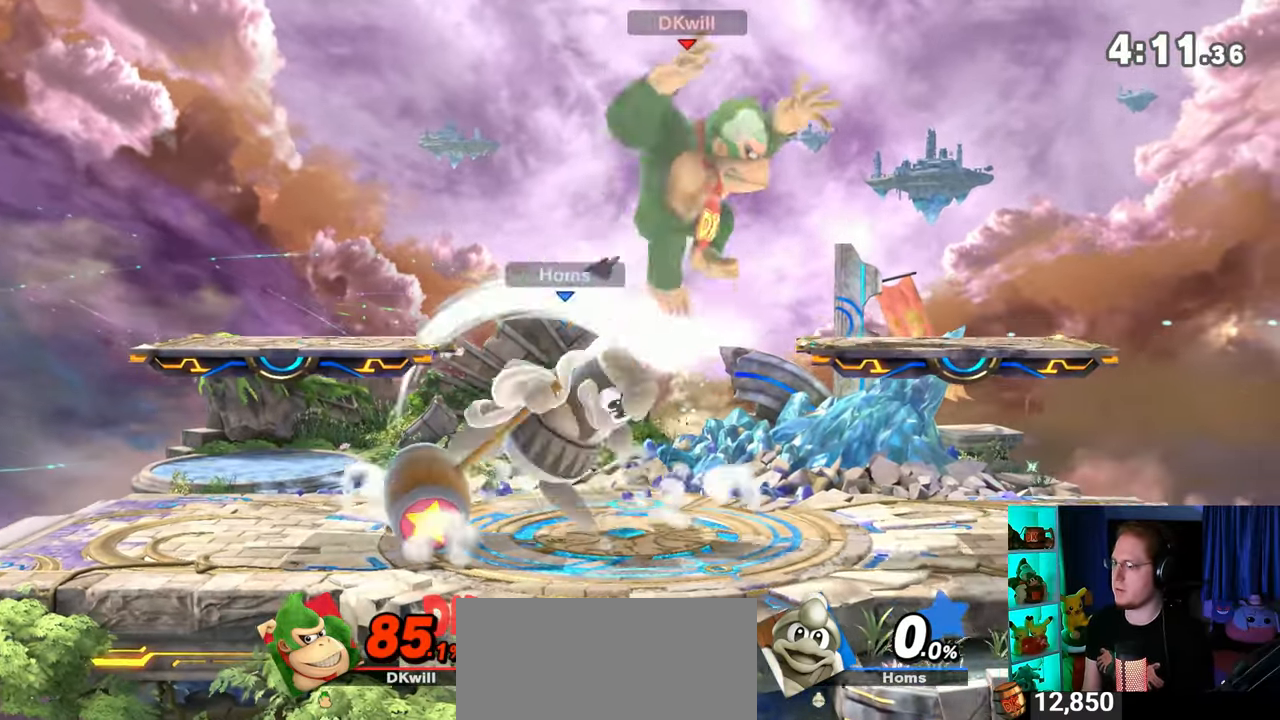
{"buttons": [], "left_stick": "down", "right_stick": "center", "events": [[250, "left_stick", "down"]]}
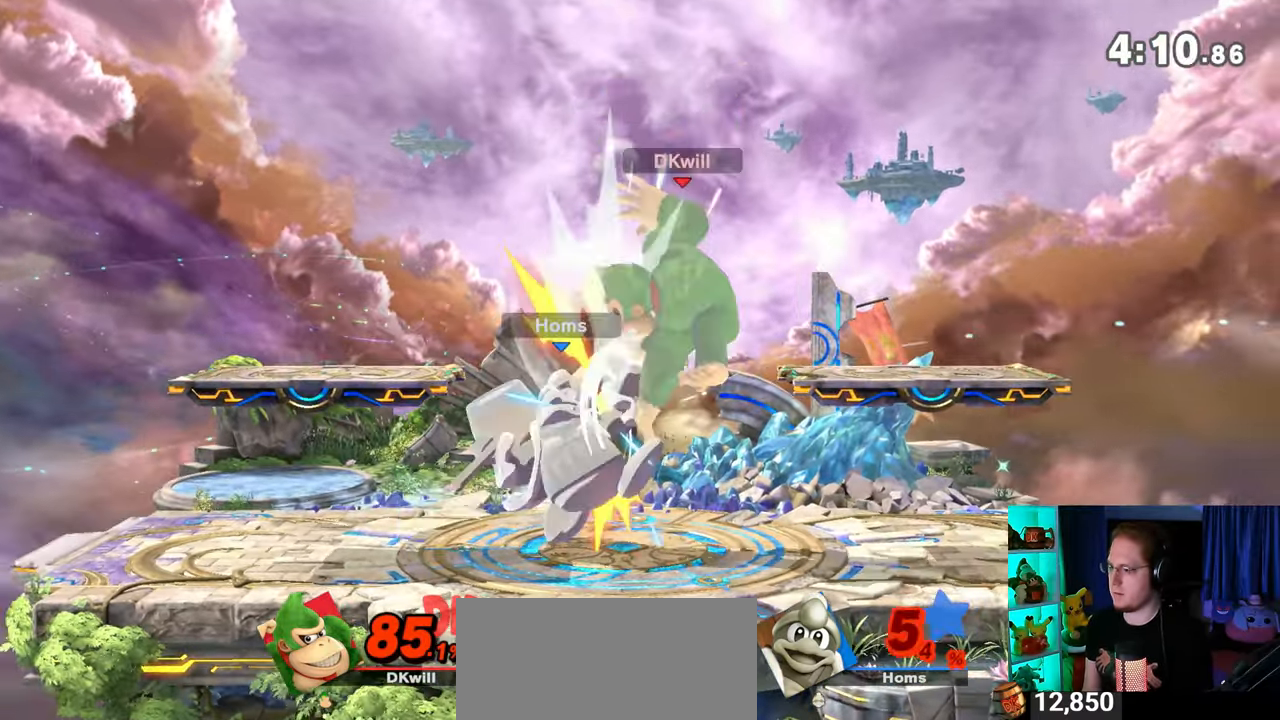
{"buttons": [], "left_stick": "center", "right_stick": "center", "events": [[17, "left_stick", "center"], [333, "X", "down"], [400, "X", "up"], [433, "X", "down"], [483, "X", "up"]]}
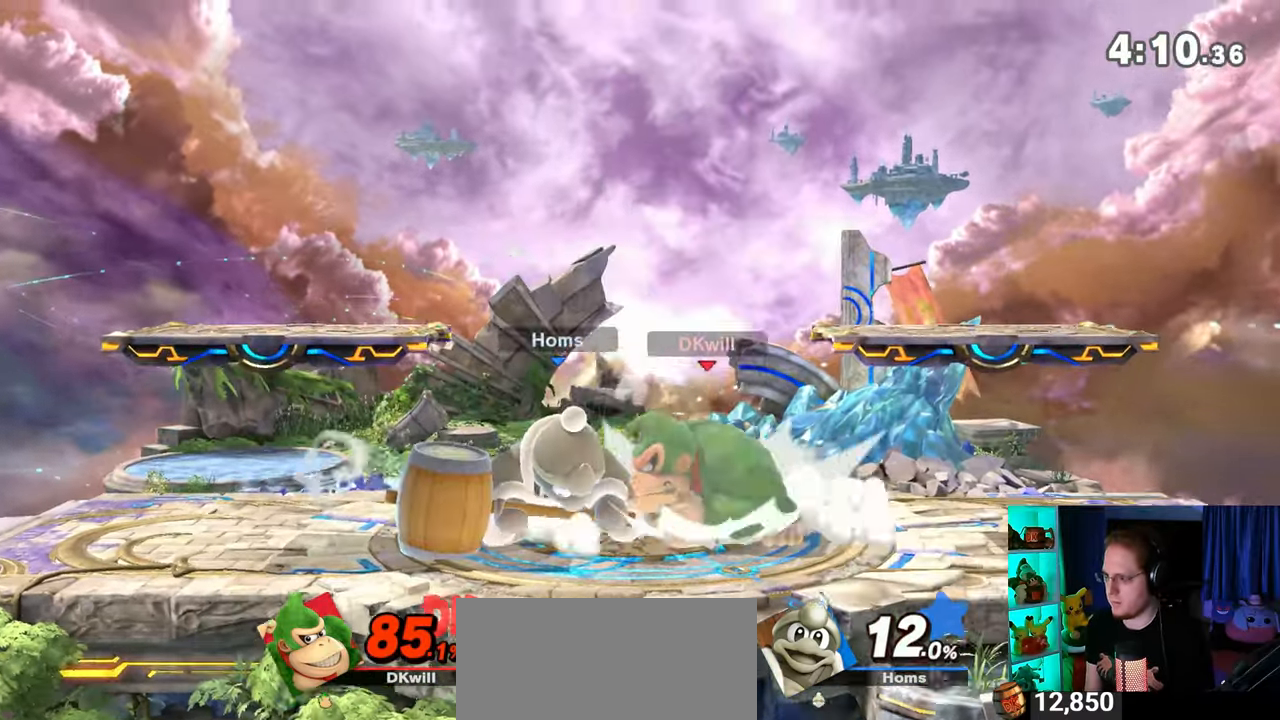
{"buttons": ["A"], "left_stick": "center", "right_stick": "center", "events": [[50, "X", "down"], [83, "X", "up"], [117, "X", "down"], [200, "X", "up"], [333, "left_stick", "left"], [500, "A", "down"], [500, "left_stick", "center"]]}
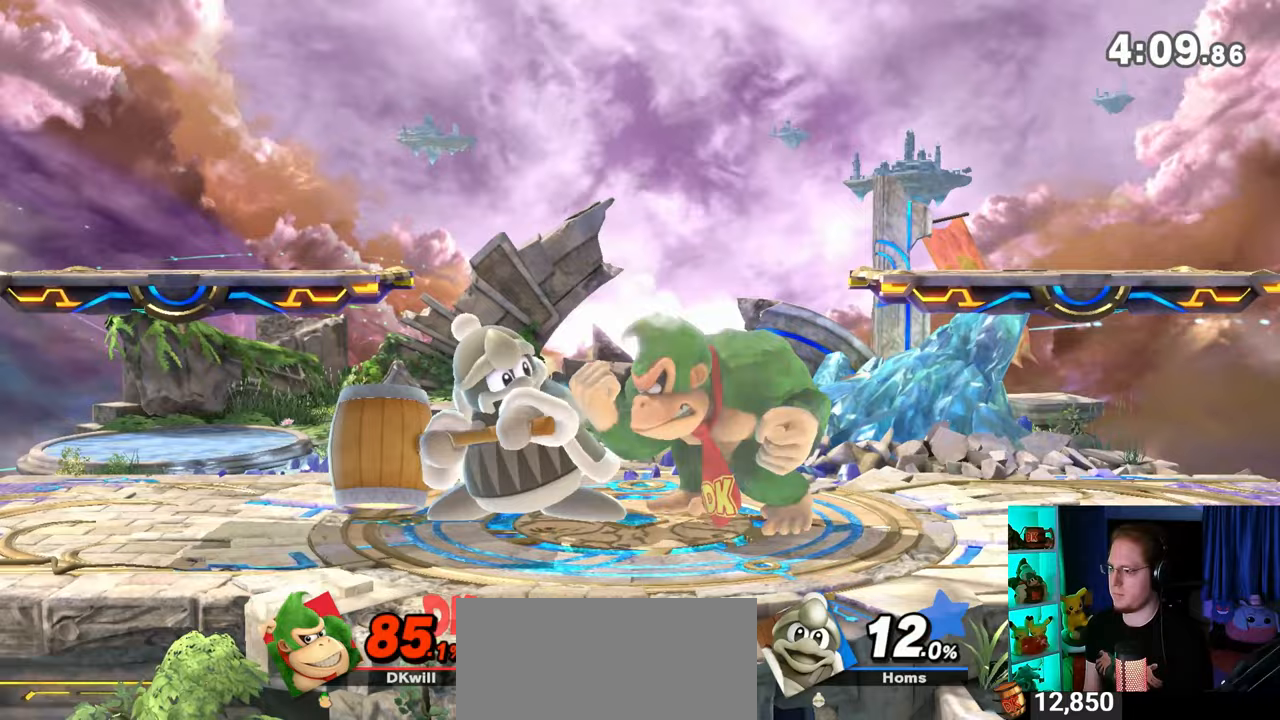
{"buttons": ["A"], "left_stick": "center", "right_stick": "center", "events": [[33, "A", "up"], [117, "A", "down"], [150, "A", "up"], [200, "A", "down"], [267, "A", "up"], [333, "A", "down"], [400, "A", "up"], [500, "A", "down"]]}
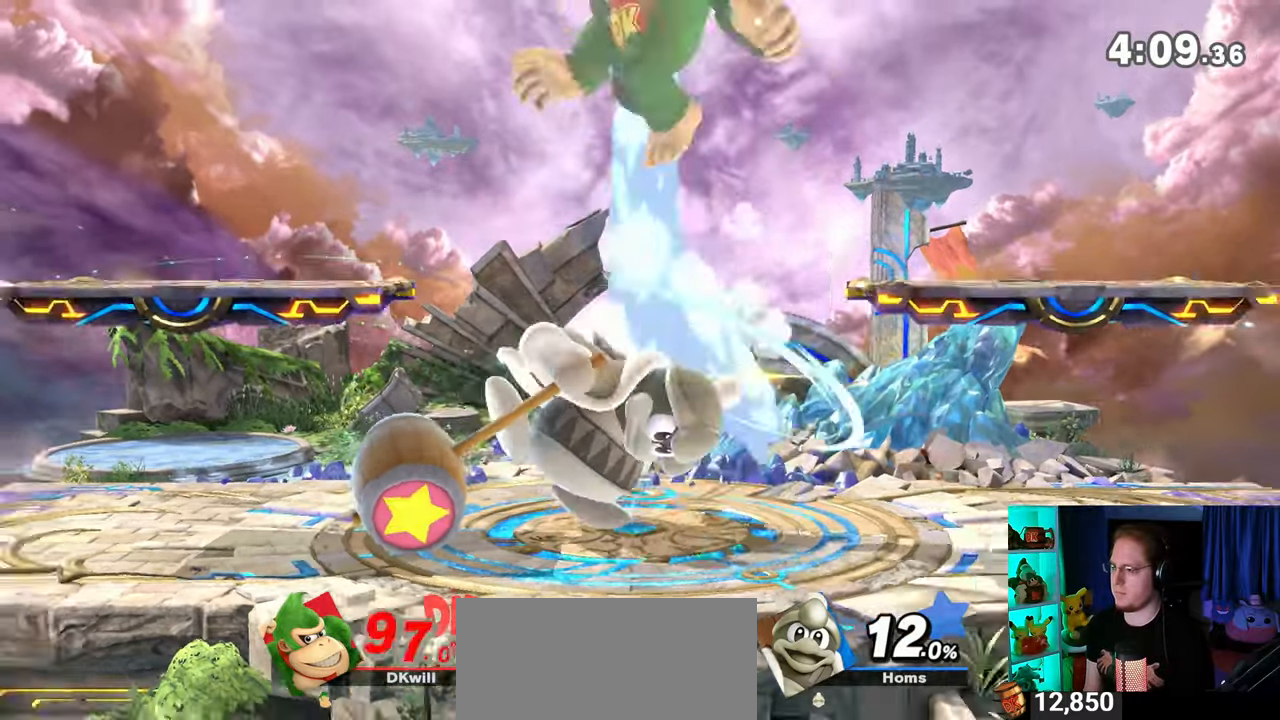
{"buttons": [], "left_stick": "left", "right_stick": "center", "events": [[17, "A", "up"], [50, "A", "down"], [250, "A", "up"], [433, "left_stick", "left"]]}
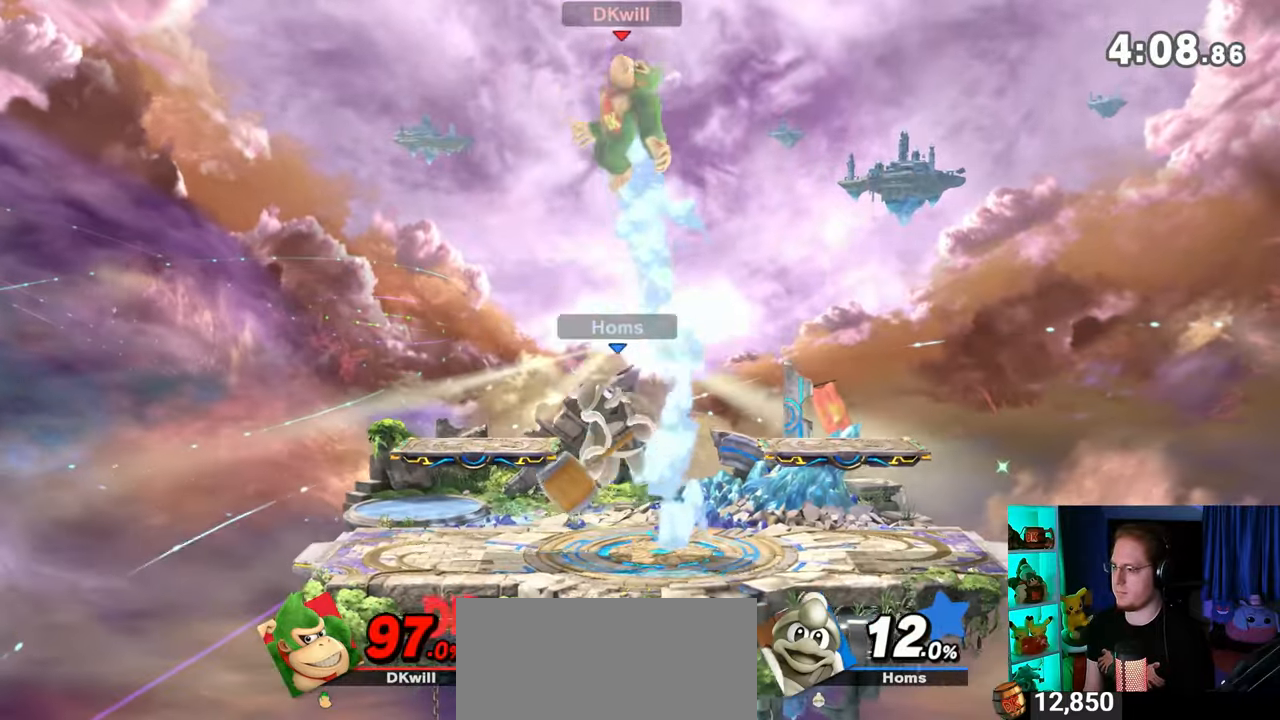
{"buttons": [], "left_stick": "up-right", "right_stick": "center", "events": [[217, "Y", "down"], [267, "Y", "up"], [483, "left_stick", "up-right"]]}
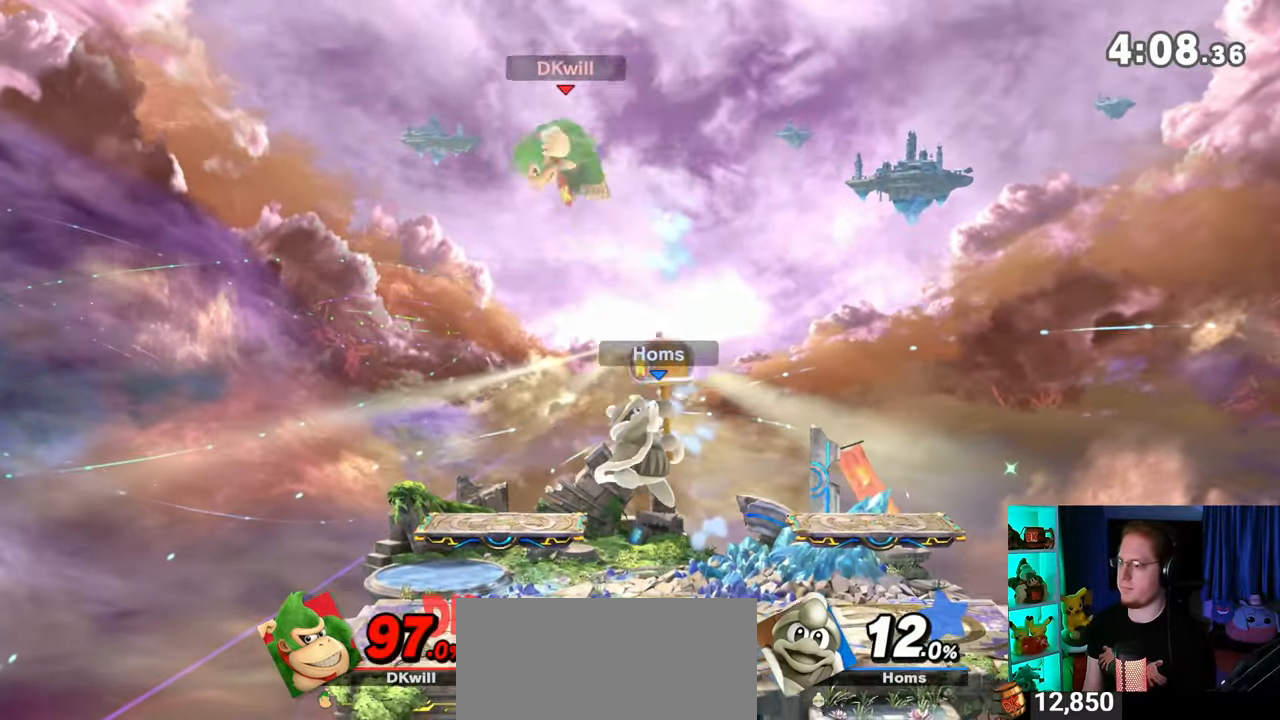
{"buttons": [], "left_stick": "center", "right_stick": "center", "events": [[200, "left_stick", "down"], [400, "left_stick", "down-left"], [500, "left_stick", "center"]]}
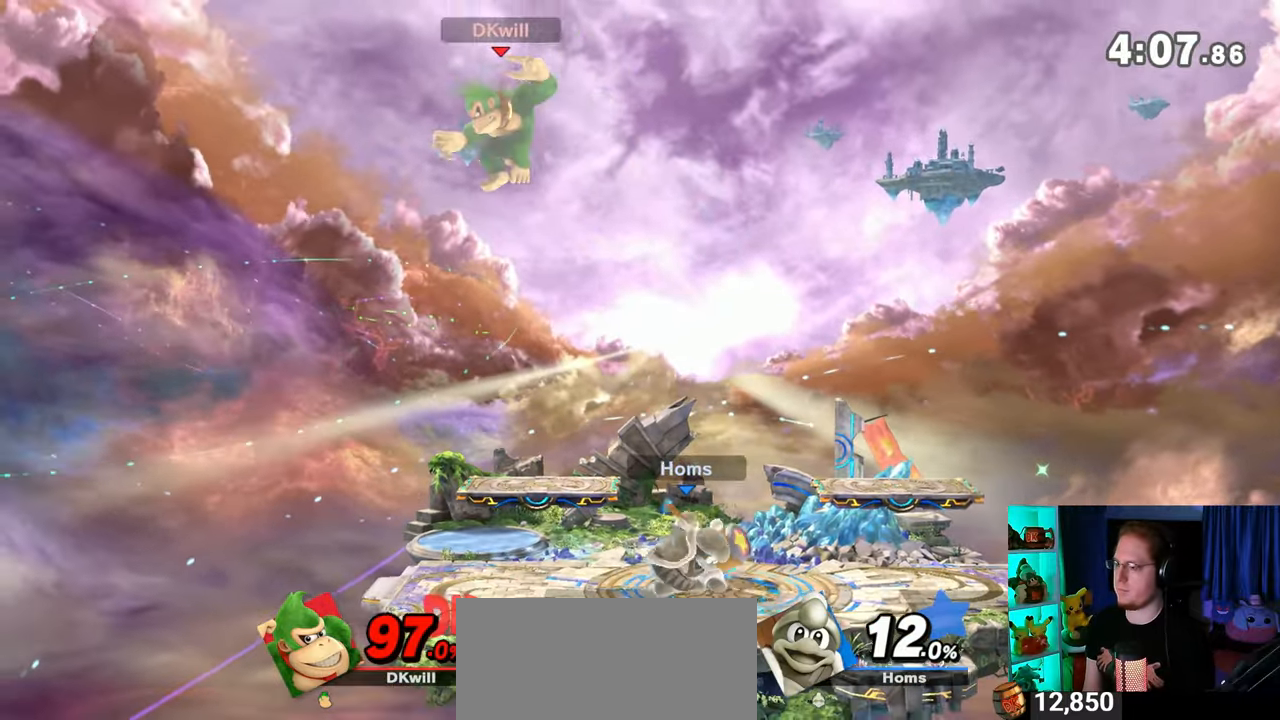
{"buttons": [], "left_stick": "right", "right_stick": "center", "events": [[150, "left_stick", "right"], [233, "X", "down"], [300, "X", "up"]]}
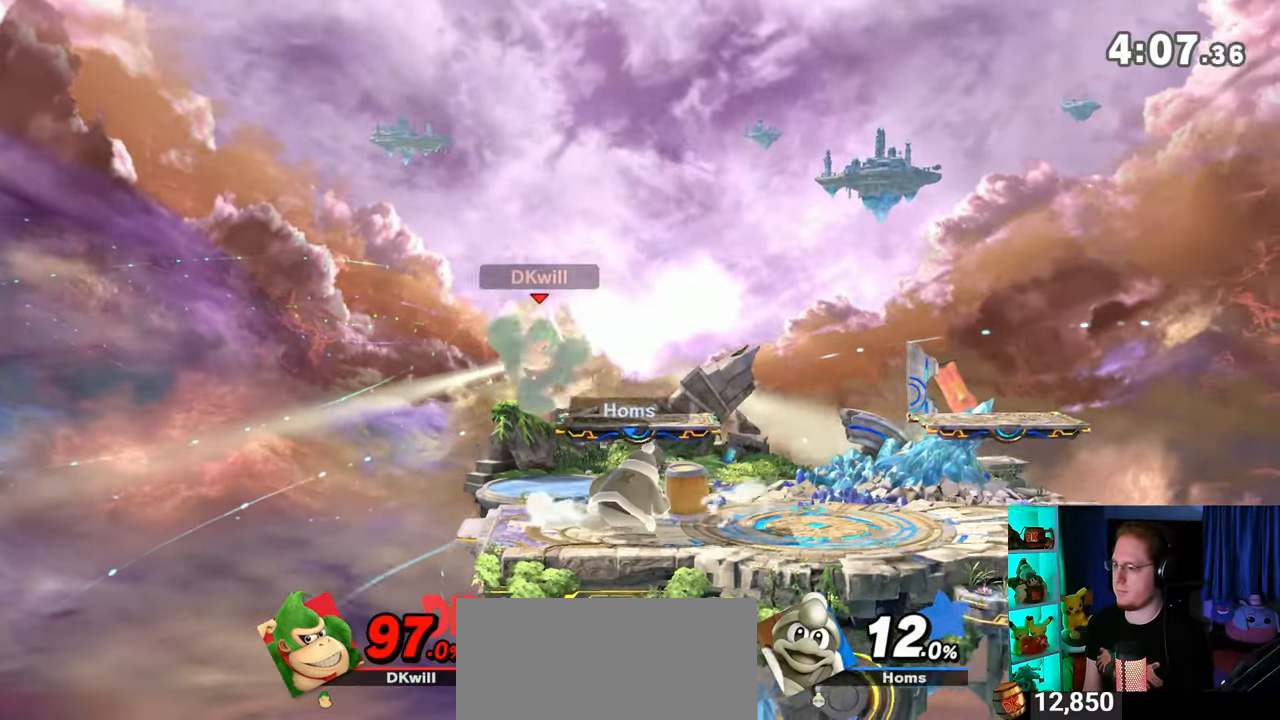
{"buttons": ["Y", "R1"], "left_stick": "right", "right_stick": "center", "events": [[217, "R1", "down"], [483, "Y", "down"]]}
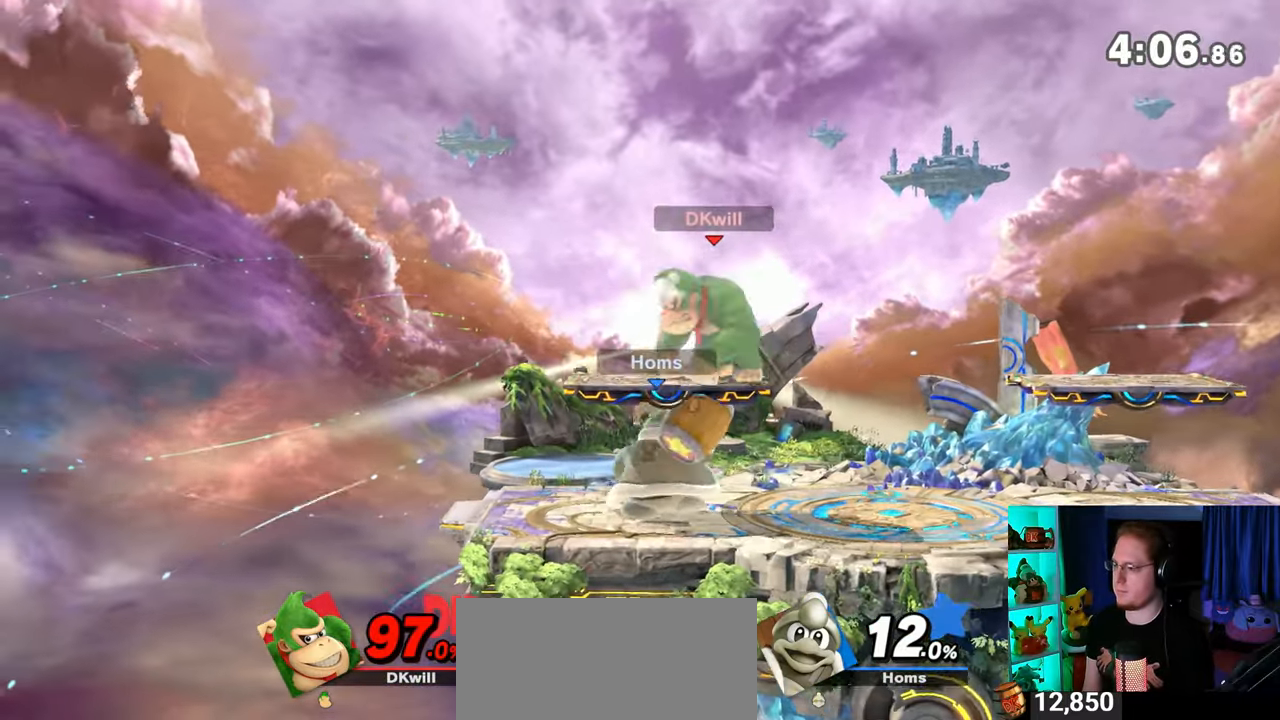
{"buttons": [], "left_stick": "center", "right_stick": "center", "events": [[183, "Y", "up"], [200, "R1", "up"], [433, "left_stick", "center"]]}
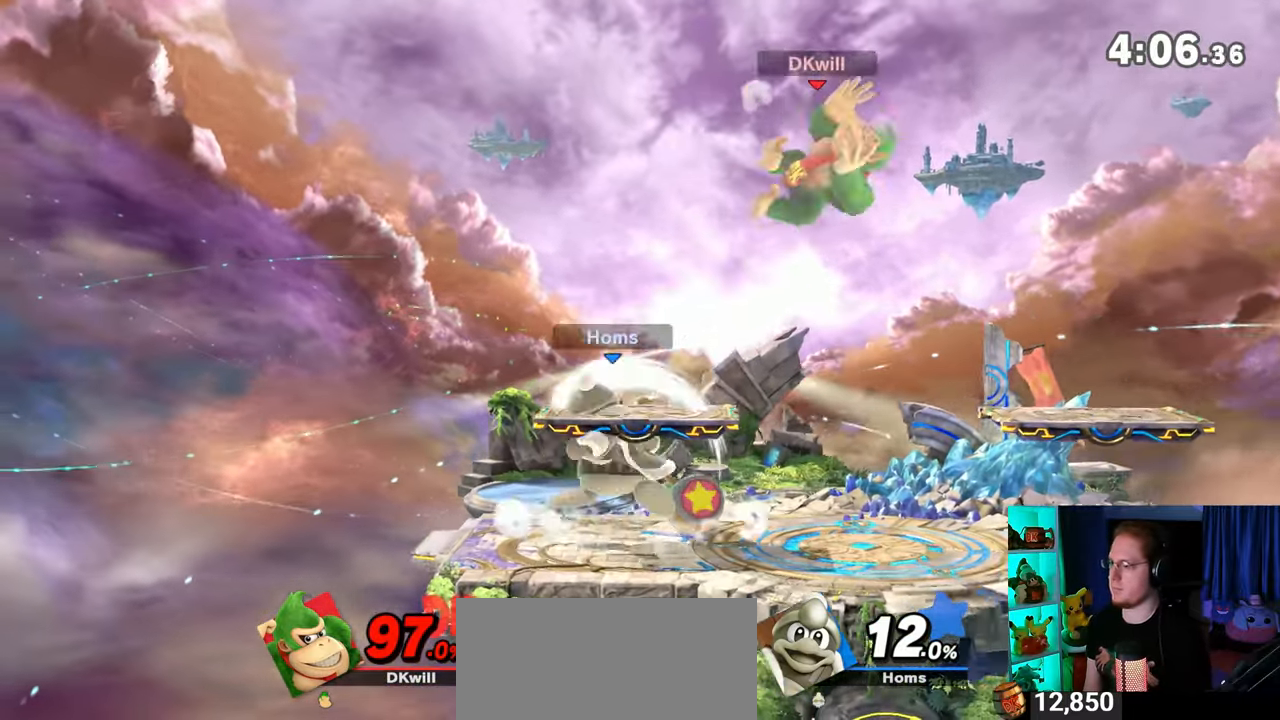
{"buttons": [], "left_stick": "left", "right_stick": "center", "events": [[50, "B", "down"], [50, "left_stick", "down-left"], [83, "B", "up"], [217, "left_stick", "left"]]}
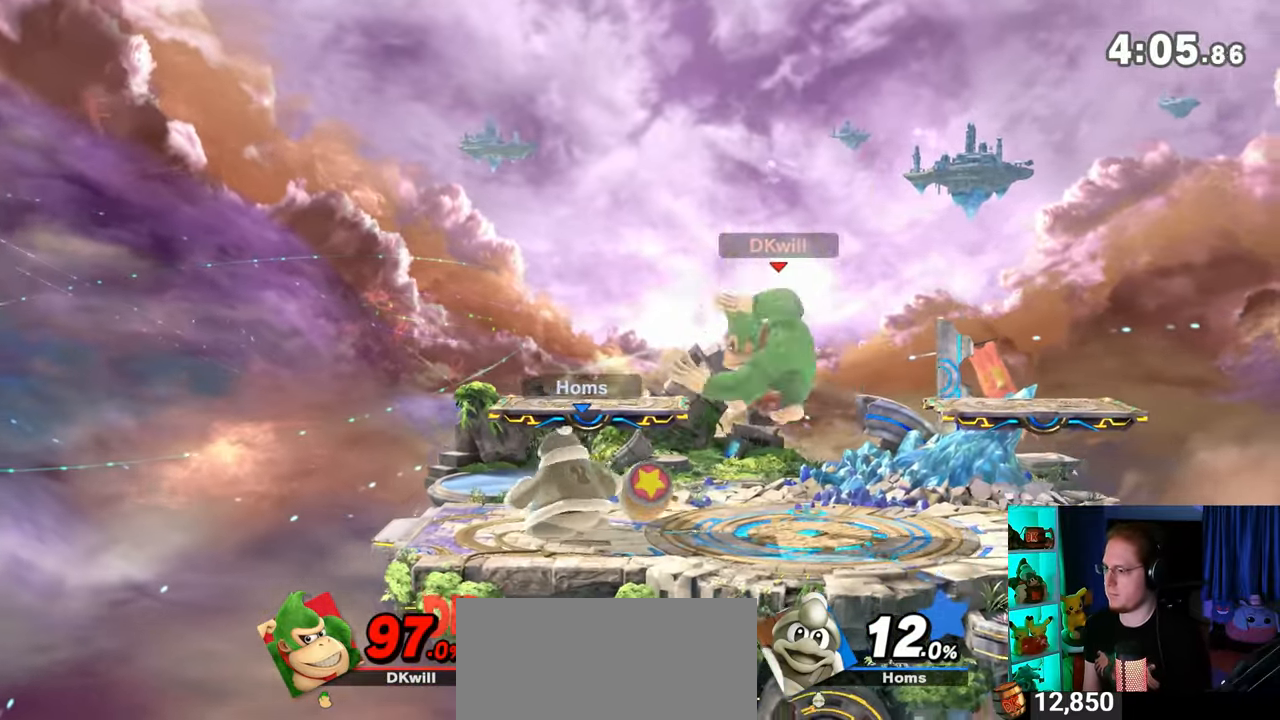
{"buttons": ["A"], "left_stick": "down", "right_stick": "center", "events": [[33, "left_stick", "down"], [233, "A", "down"], [300, "A", "up"], [367, "A", "down"], [433, "A", "up"], [467, "A", "down"]]}
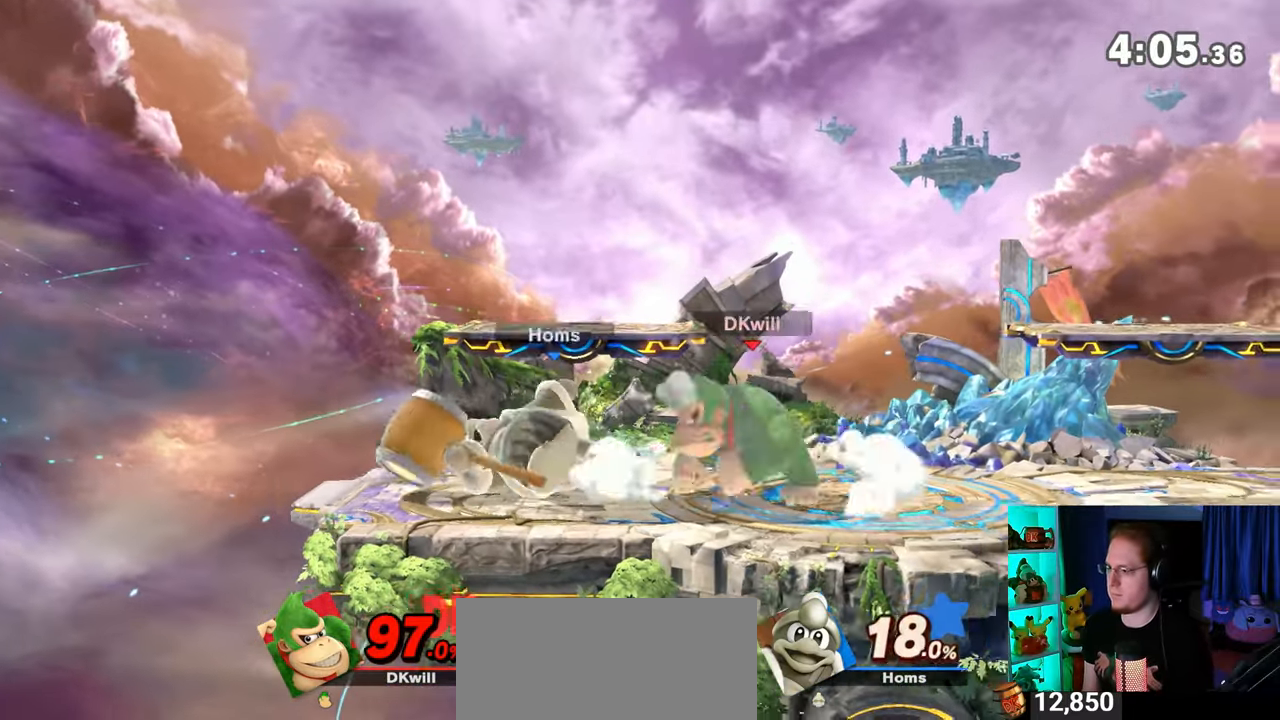
{"buttons": ["B"], "left_stick": "down", "right_stick": "center", "events": [[217, "A", "up"], [400, "B", "down"]]}
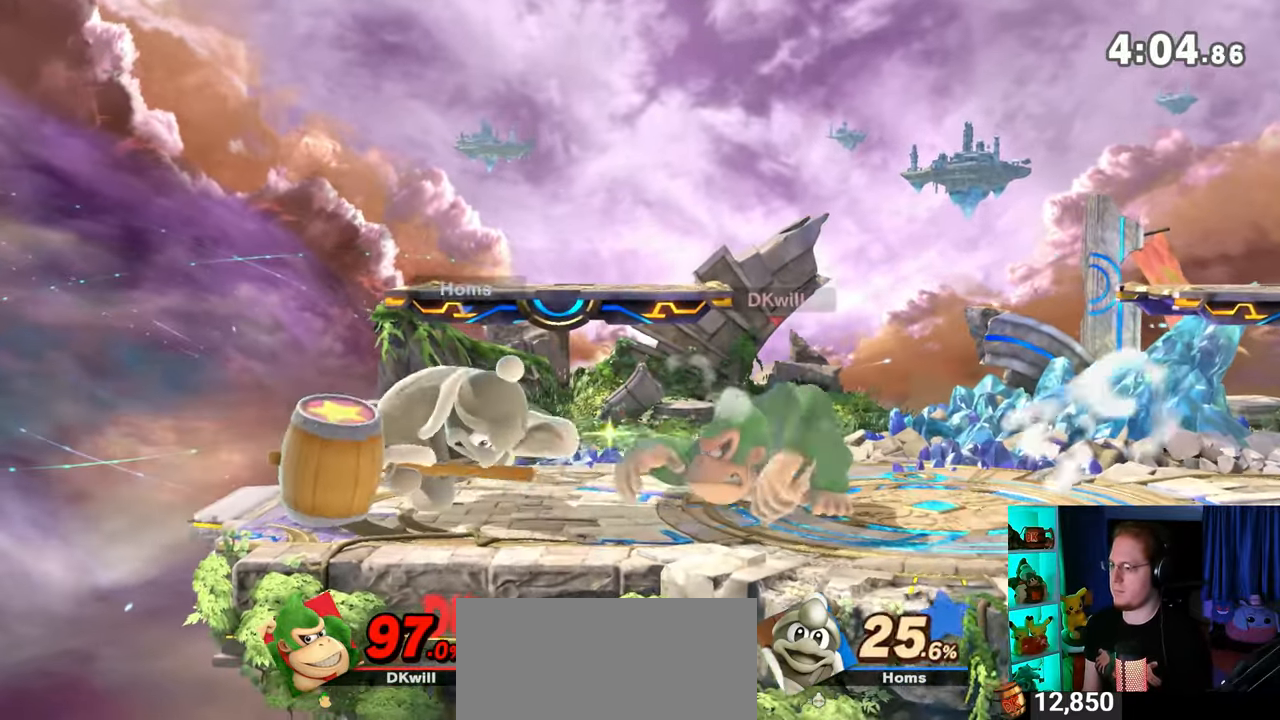
{"buttons": [], "left_stick": "down", "right_stick": "center", "events": [[83, "B", "up"]]}